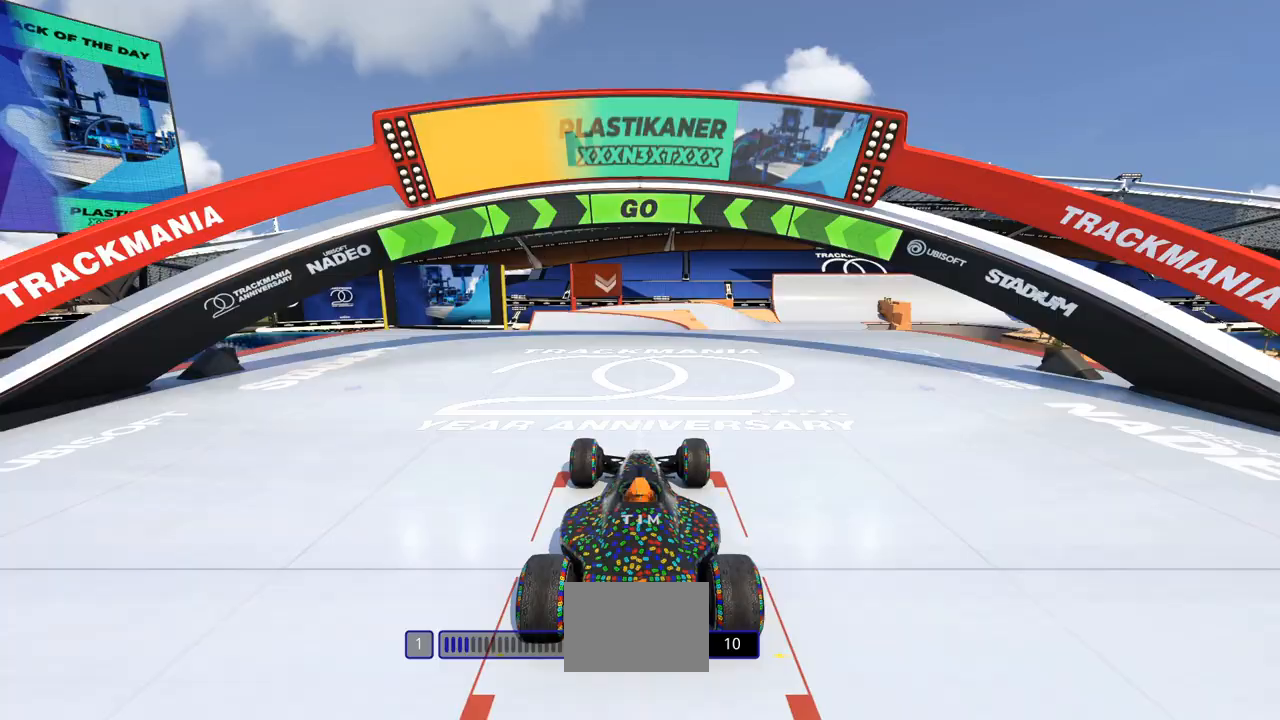
Gameplay with keyboard; each line is a JSON object with the keys held at the frame after it. "events" lists presses ("down") and releases ("up") of "down", "left", "right" and "up" between this image and that frame as [ms after this image, input, new state], when the widget could be followed in between. No other keys are recorded. Mouse input is not recorded.
{"keys": ["up"], "events": []}
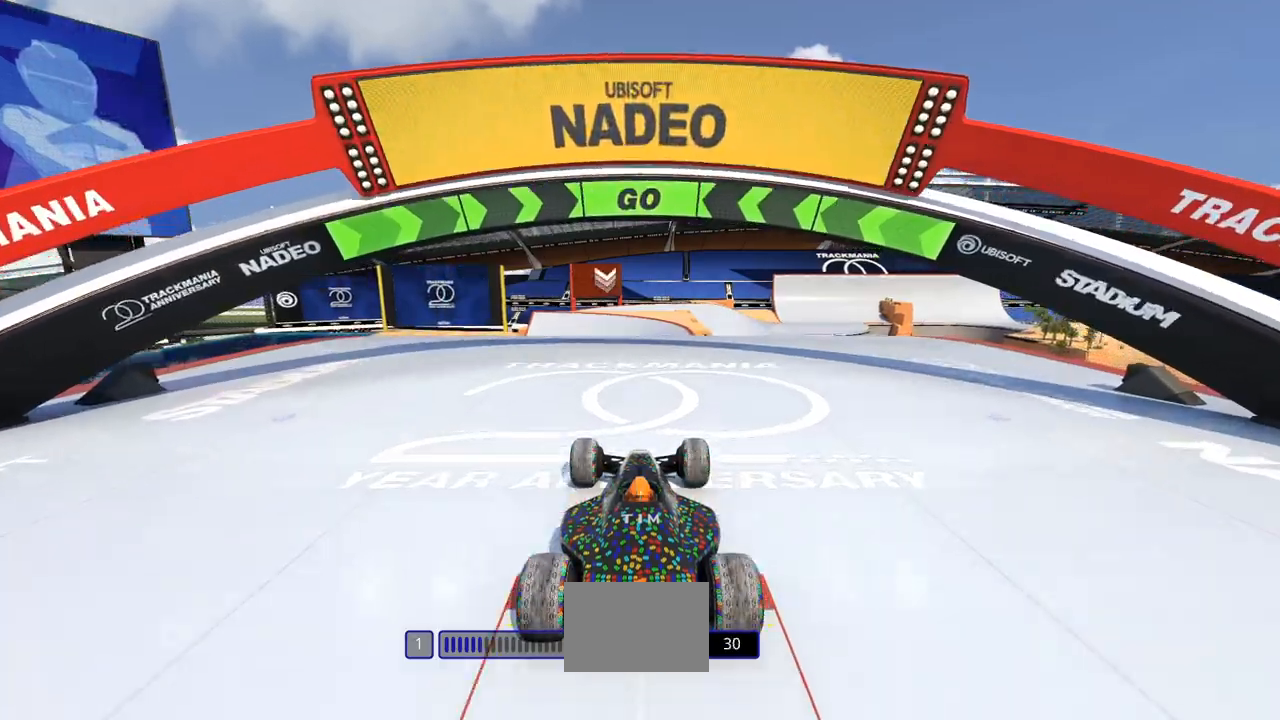
{"keys": ["right", "up"], "events": [[500, "right", "down"]]}
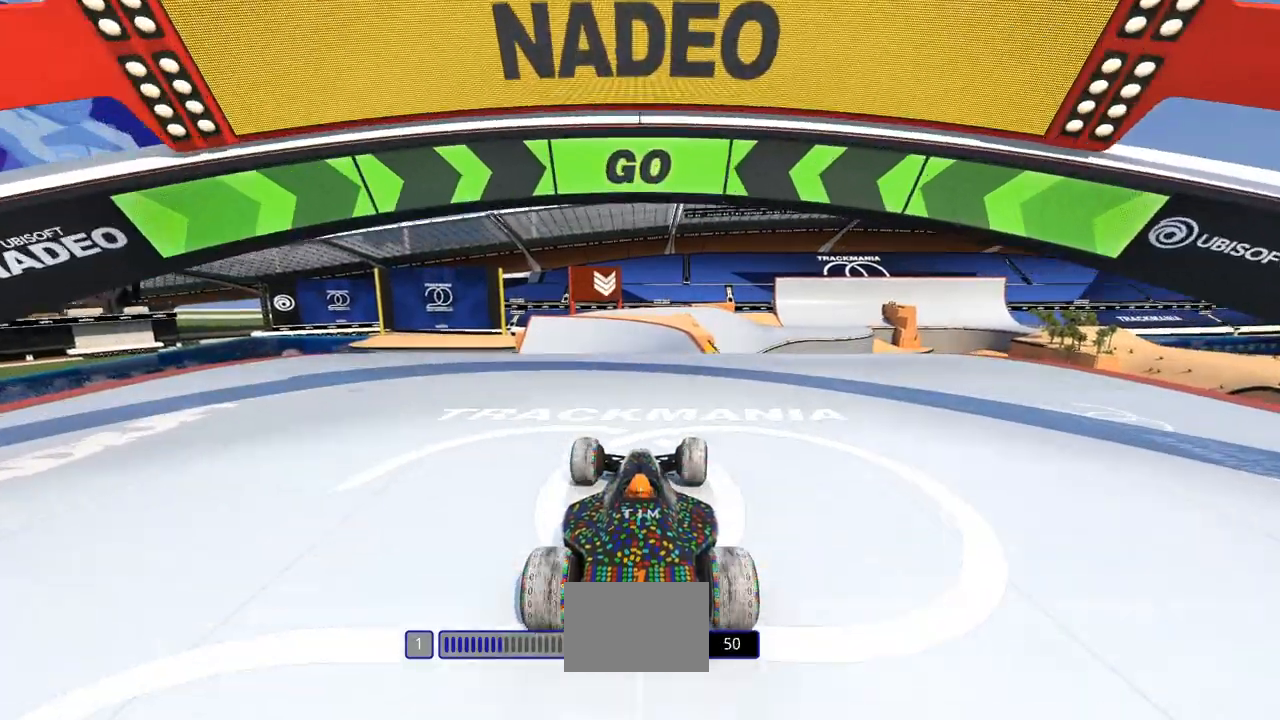
{"keys": ["up"], "events": [[133, "right", "up"]]}
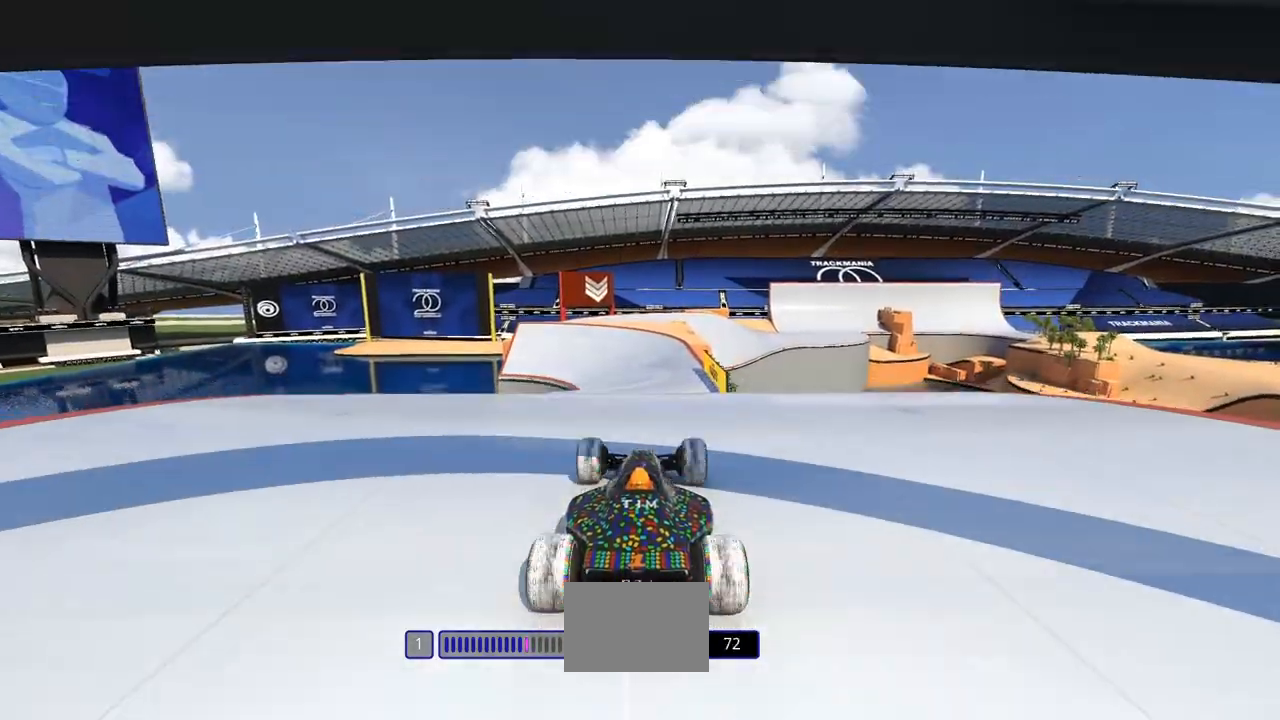
{"keys": ["up"], "events": []}
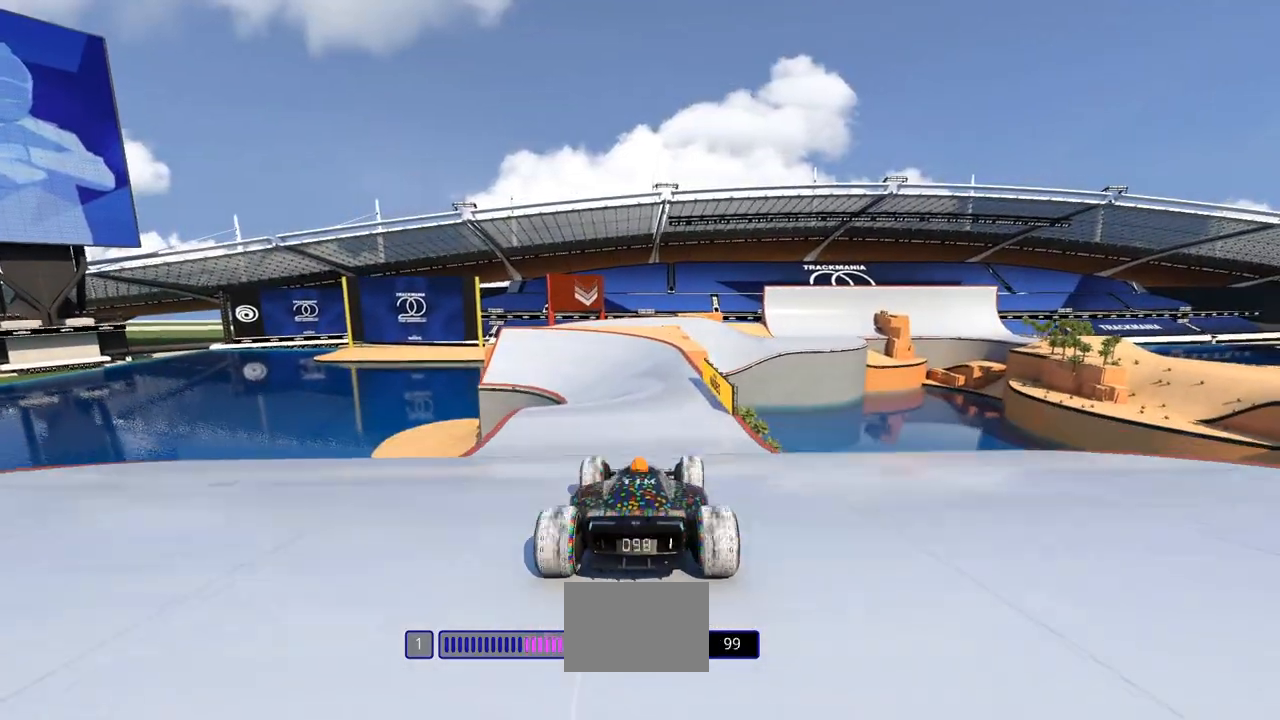
{"keys": ["up"], "events": []}
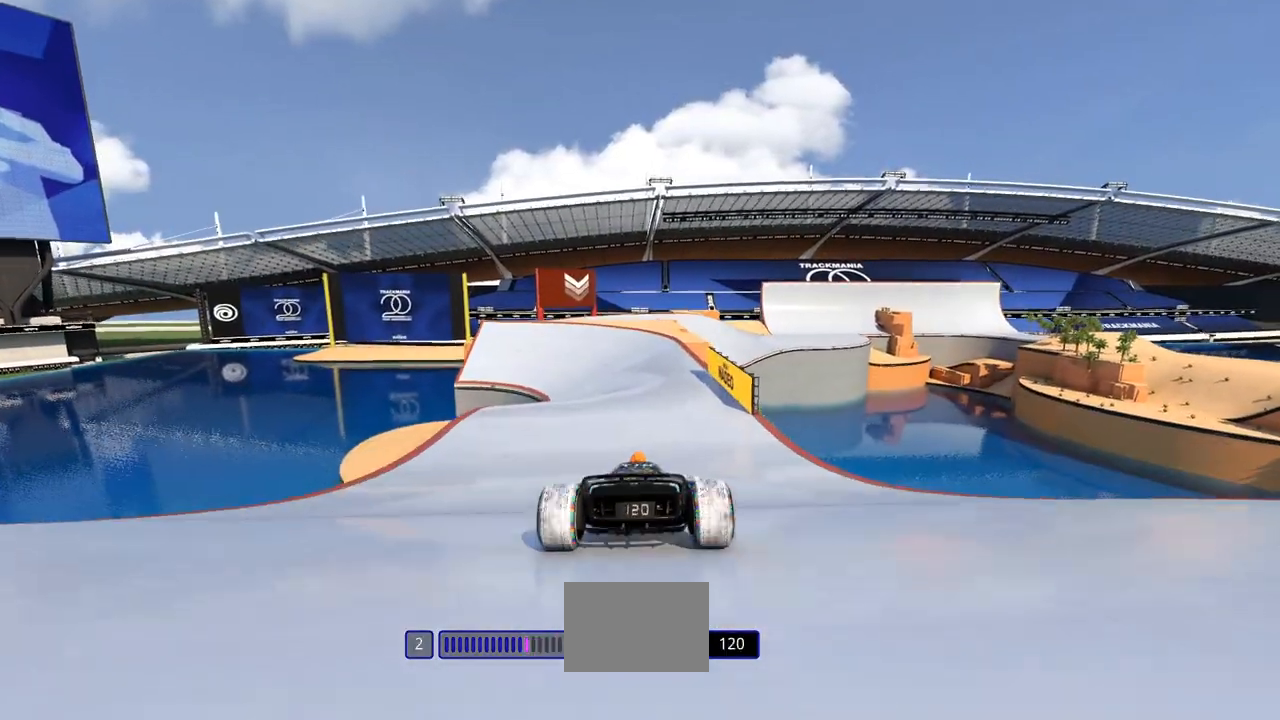
{"keys": ["up"], "events": []}
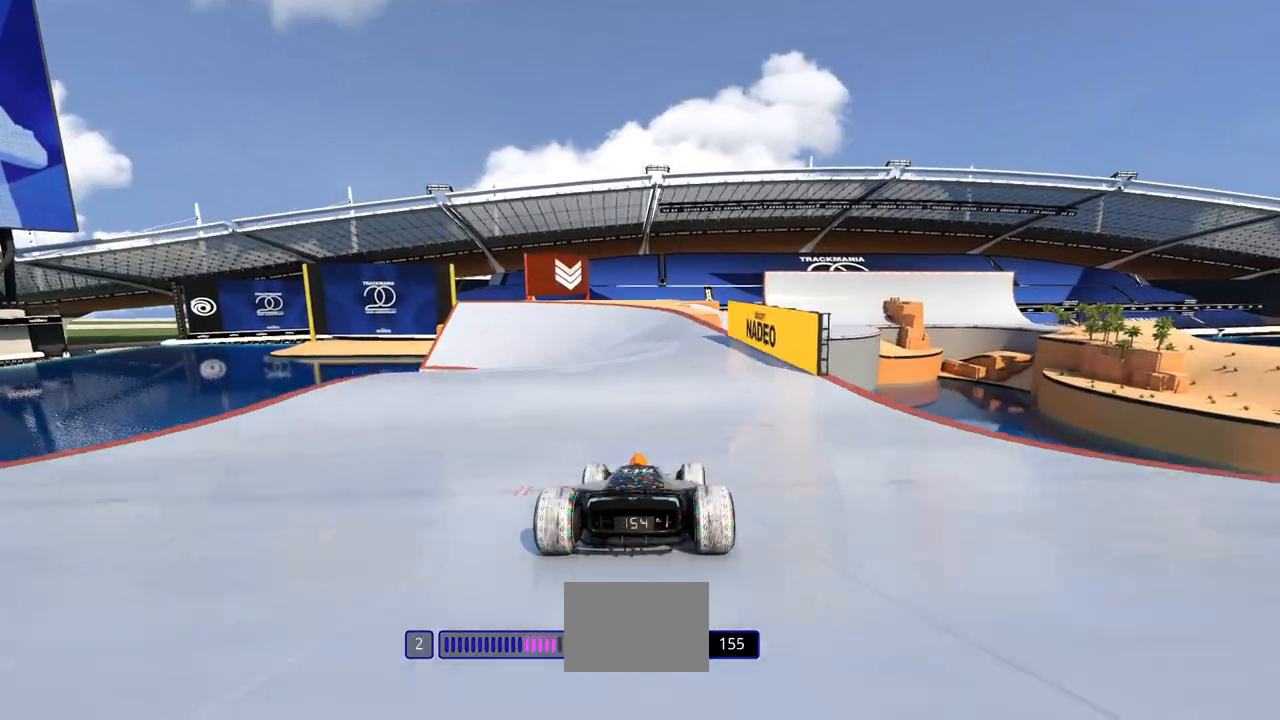
{"keys": ["up"], "events": [[67, "right", "down"], [133, "right", "up"]]}
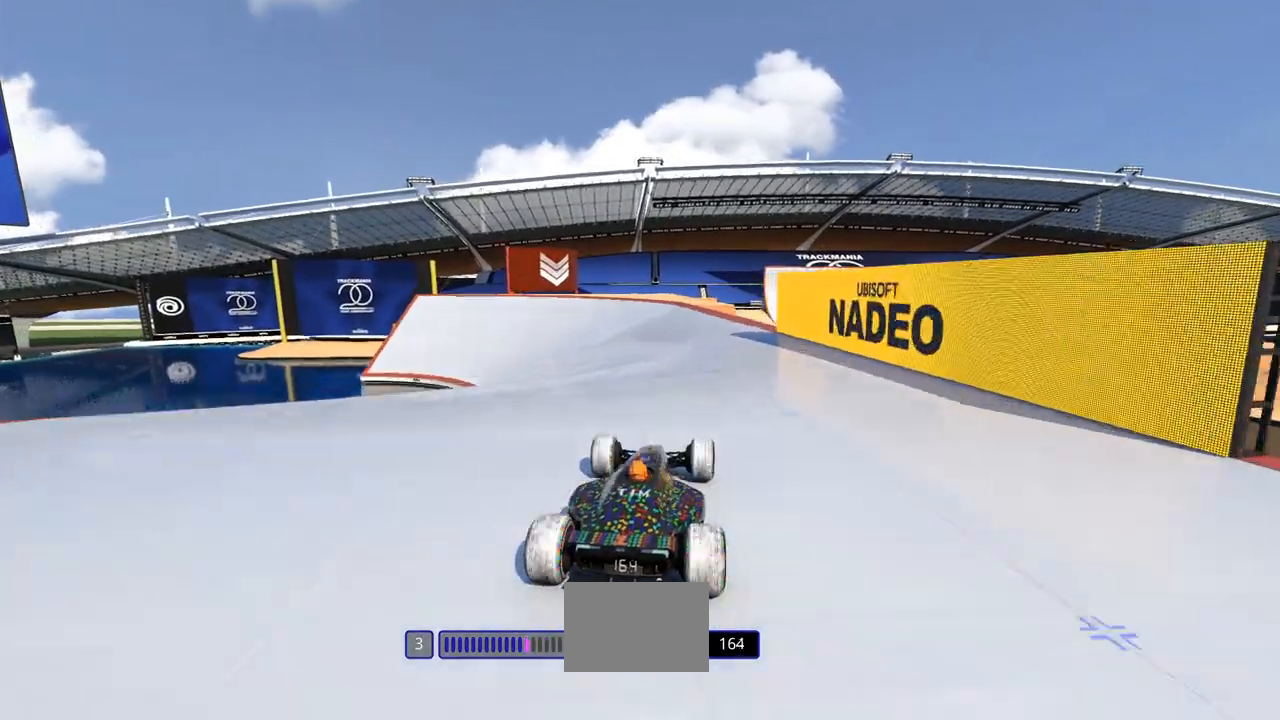
{"keys": ["up"], "events": [[200, "left", "down"], [300, "left", "up"]]}
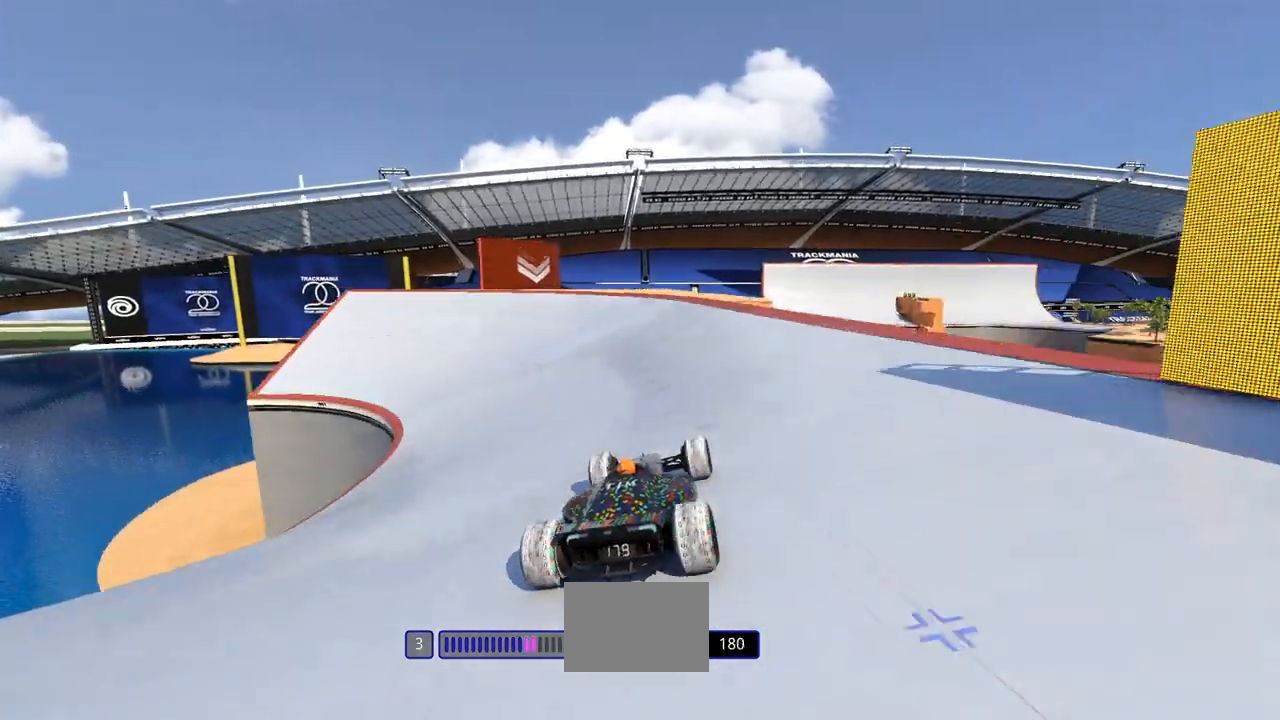
{"keys": ["up"], "events": [[100, "left", "down"], [167, "left", "up"]]}
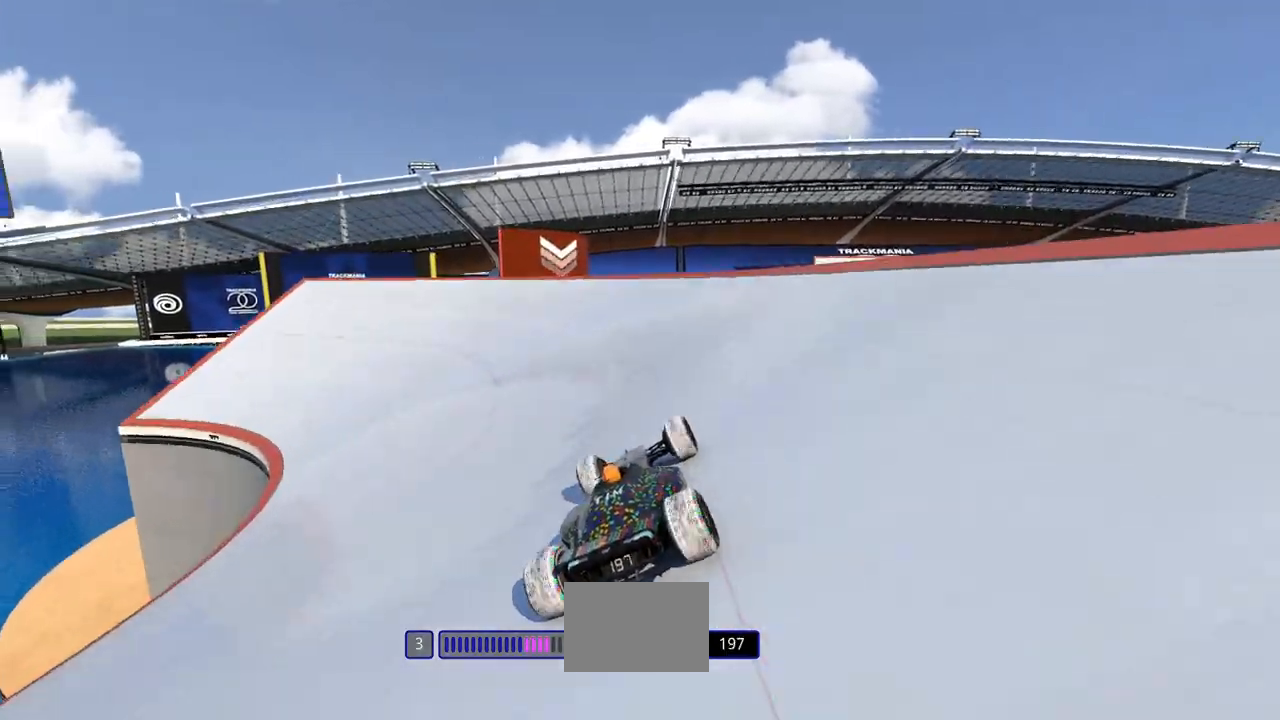
{"keys": ["right", "up"], "events": [[33, "right", "down"], [100, "right", "up"], [367, "right", "down"]]}
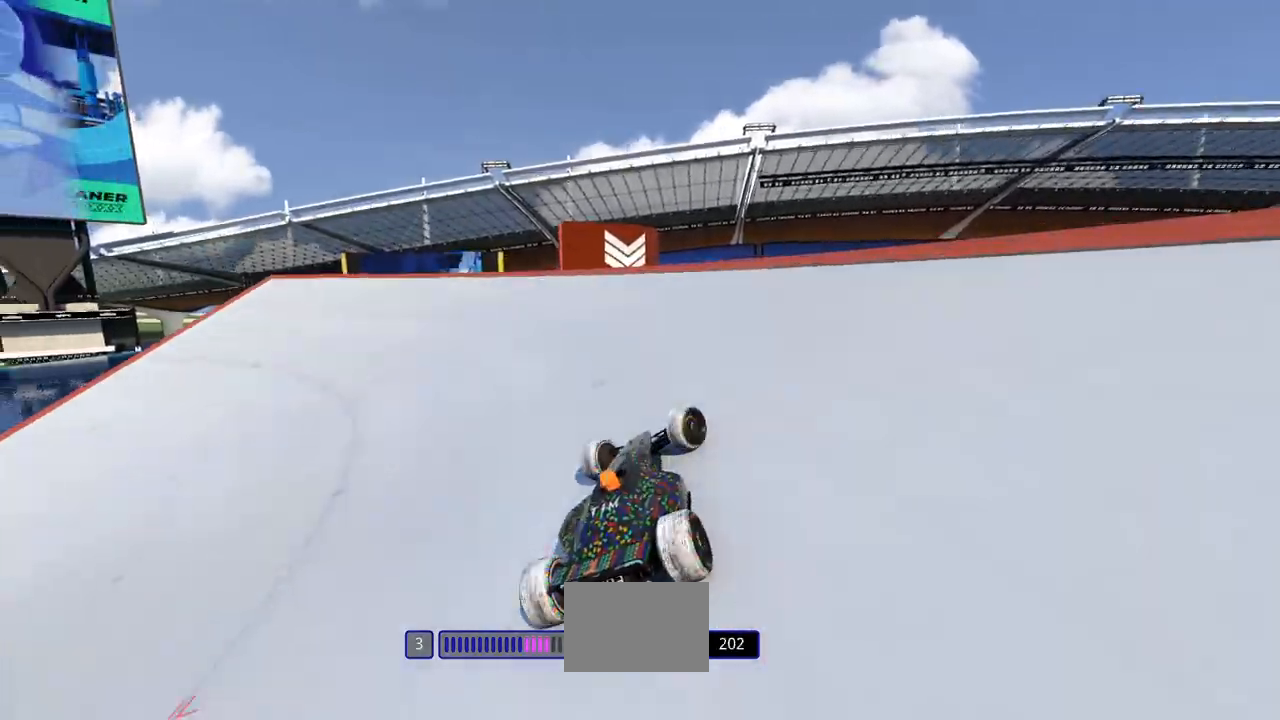
{"keys": ["right", "up"], "events": []}
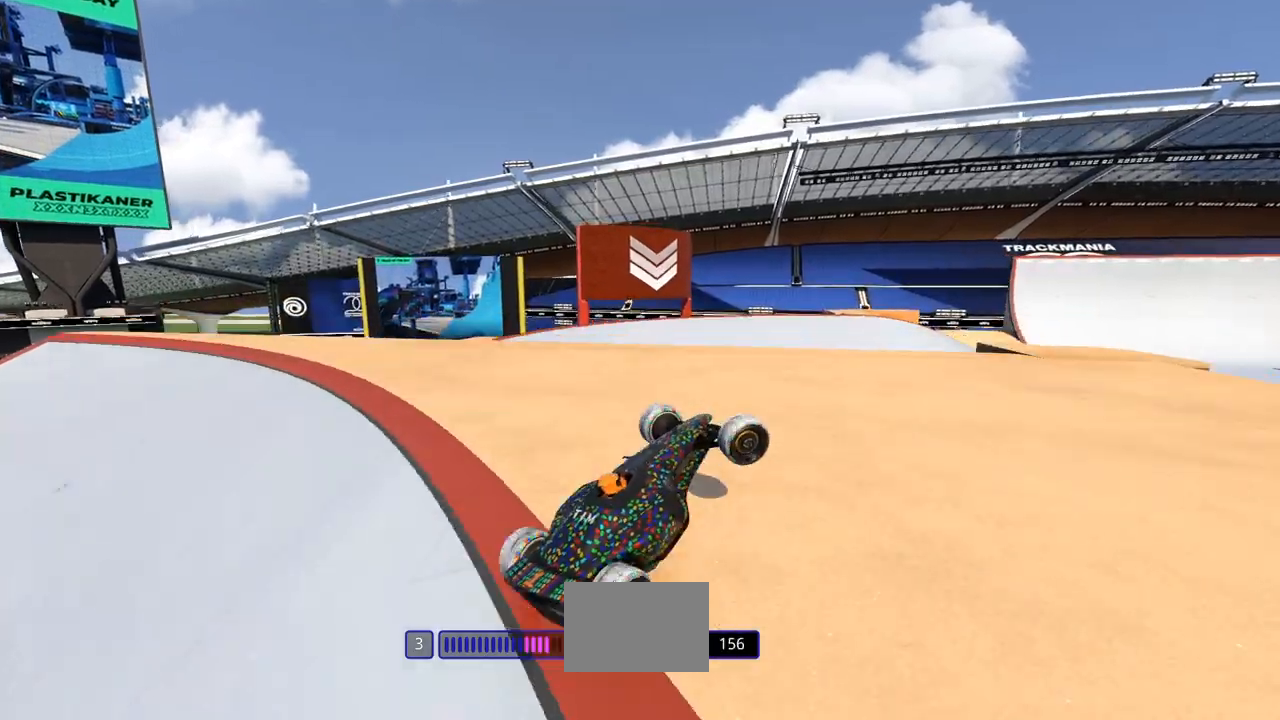
{"keys": ["left", "up"], "events": [[100, "right", "up"], [500, "left", "down"]]}
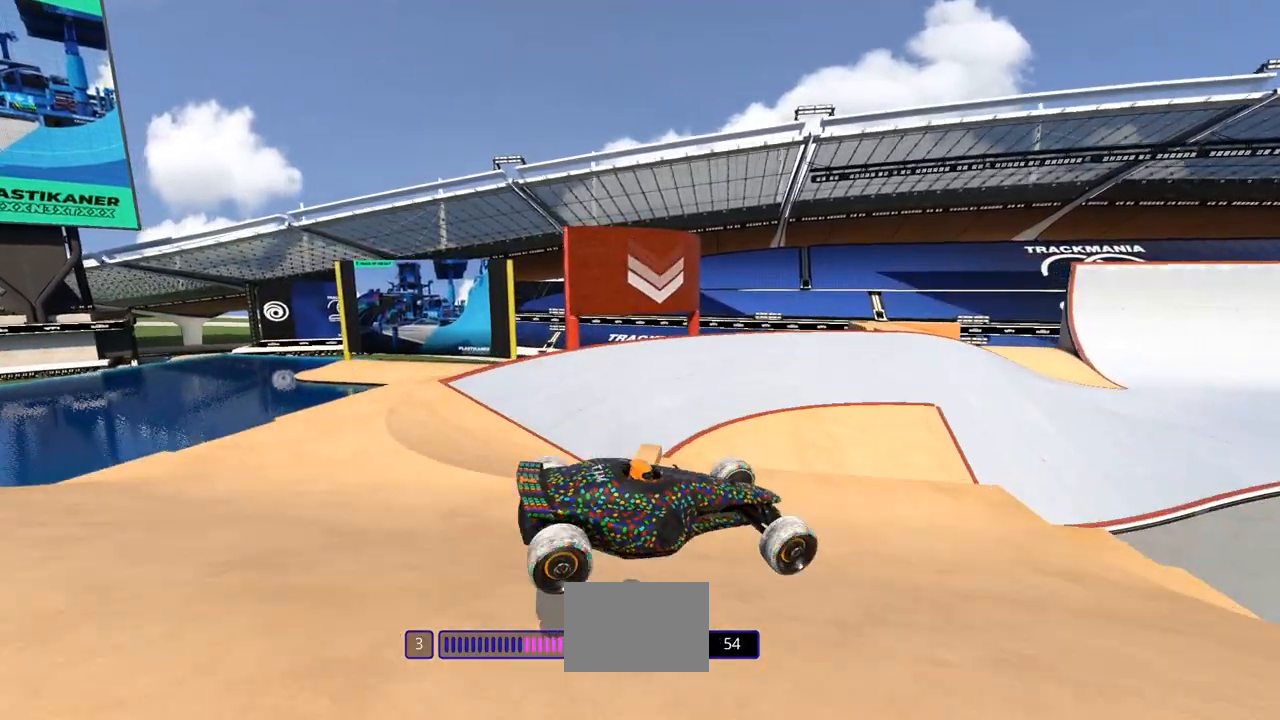
{"keys": ["left", "up"], "events": [[233, "down", "down"], [367, "down", "up"]]}
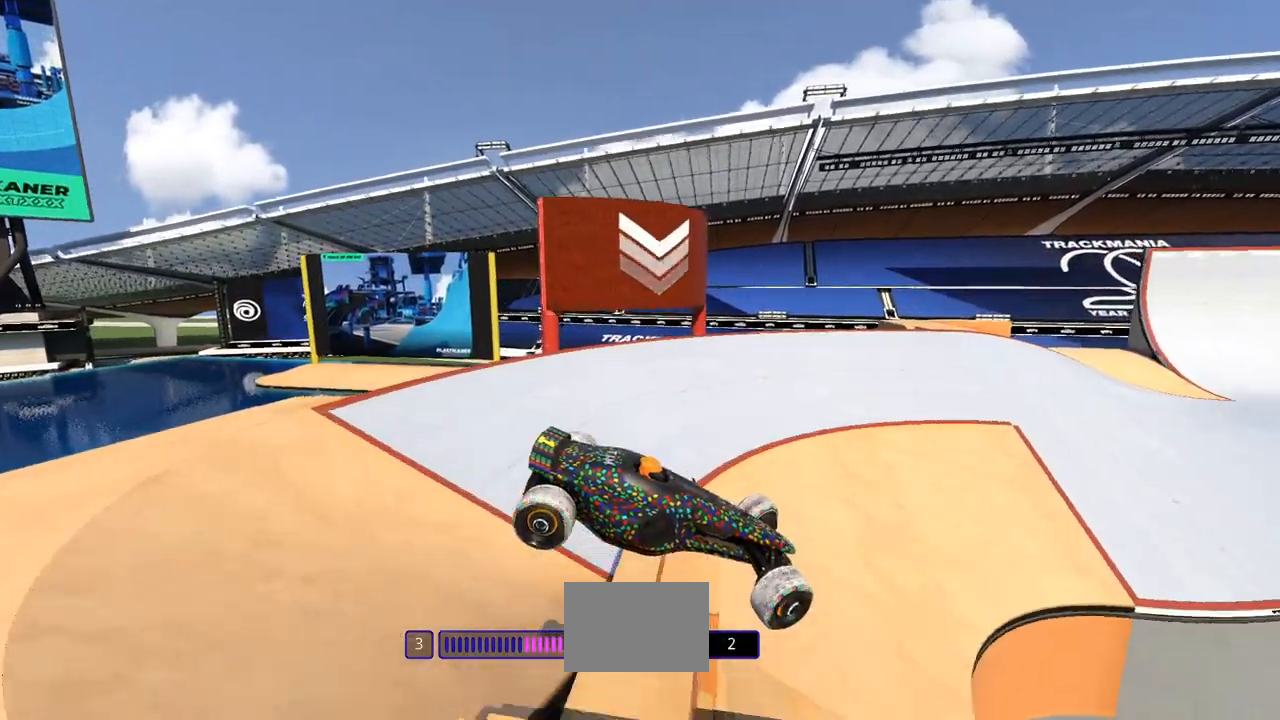
{"keys": ["left", "up"], "events": []}
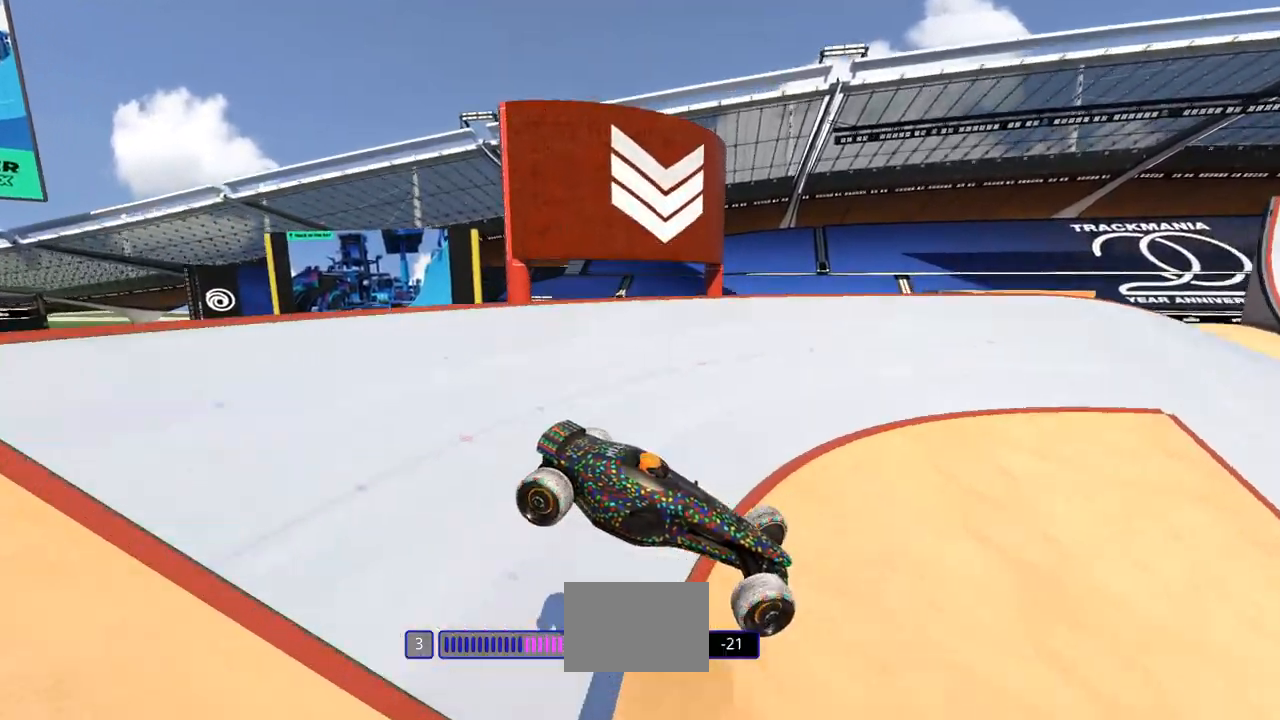
{"keys": ["left", "up"], "events": []}
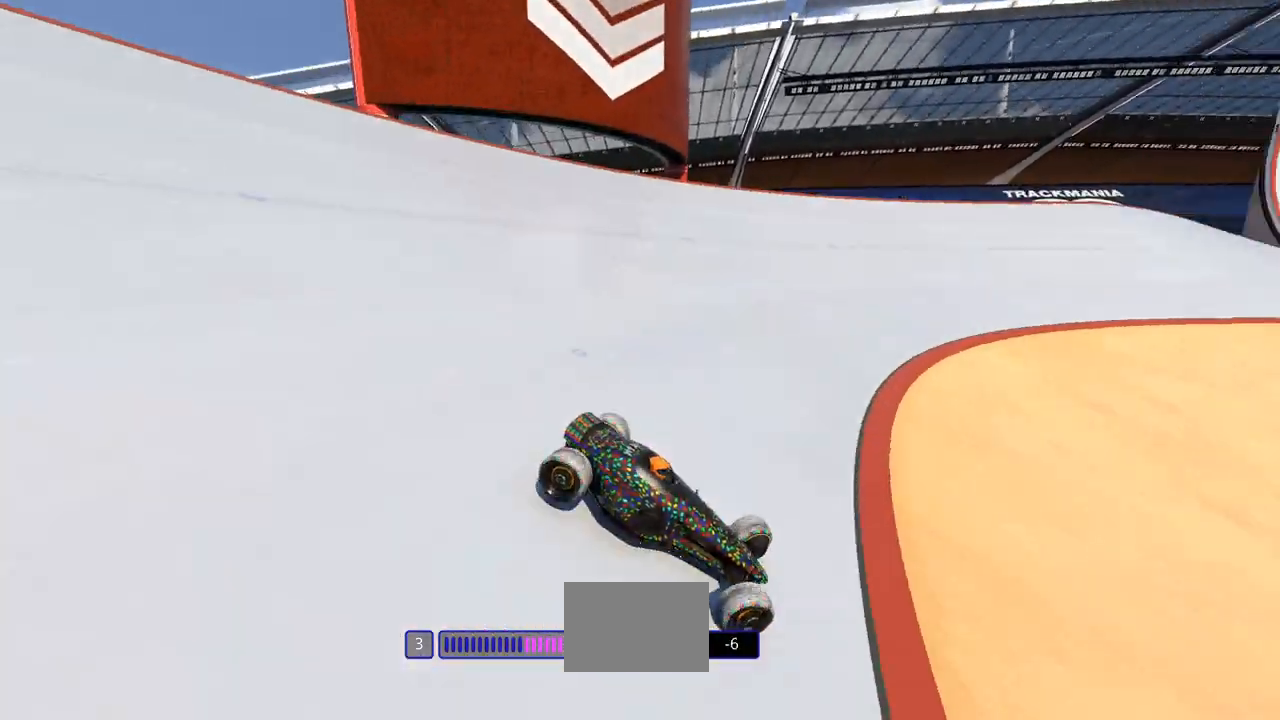
{"keys": ["left", "up"], "events": []}